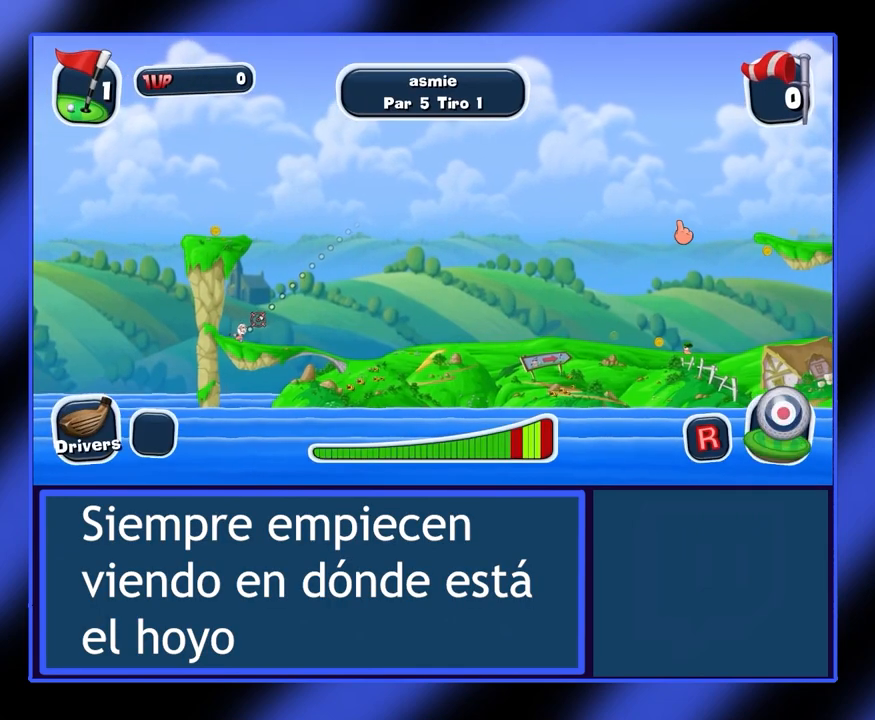
Gameplay with keyboard and mouse; each line is a JSON object with the keys and mouse buttons held at the frame after it. "events" lists presses ("down") and releases ("up") of "mouse_left", "mouse_wheel", "mouse_right", "mouse_mb4" and "mouse_mb5" between this image and that frame as [ms after this image, input, new state], when the widget could be followed in between. "mouse_left", "mouse_wheel", "mouse_right", "mouse_mb4", "mouse_mb5" = the "left", "wheel", "right", "mb4", "mb5" buttons of the "mouse" list. No other keys are recorded. "wheel" means that the mouse wheel is clicked or scrolled. Not read: mouse_move.
{"keys": [], "mouse": ["right"], "events": [[400, "mouse_right", "down"]]}
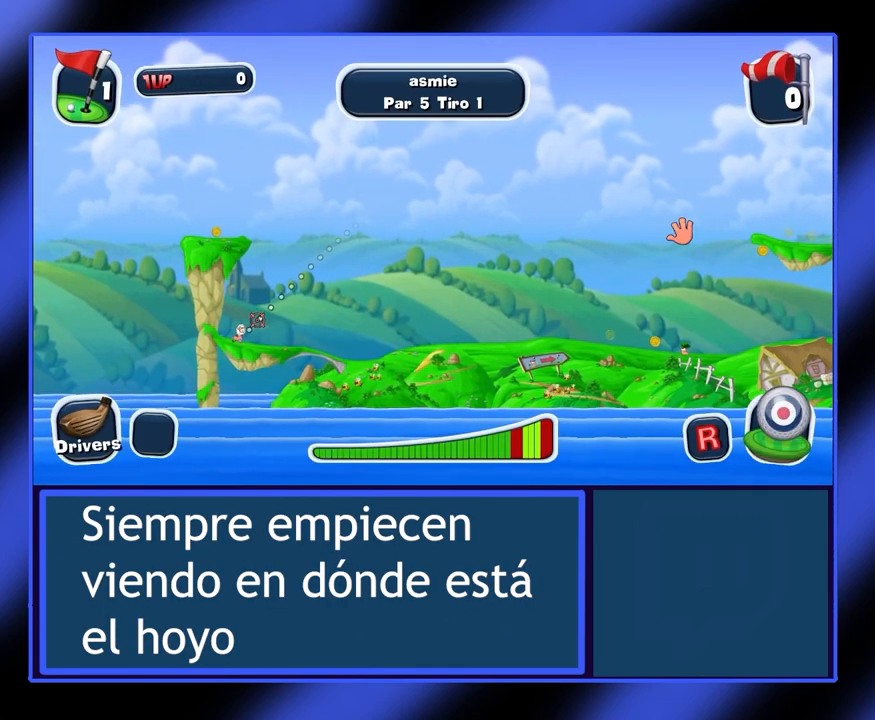
{"keys": [], "mouse": ["right"], "events": []}
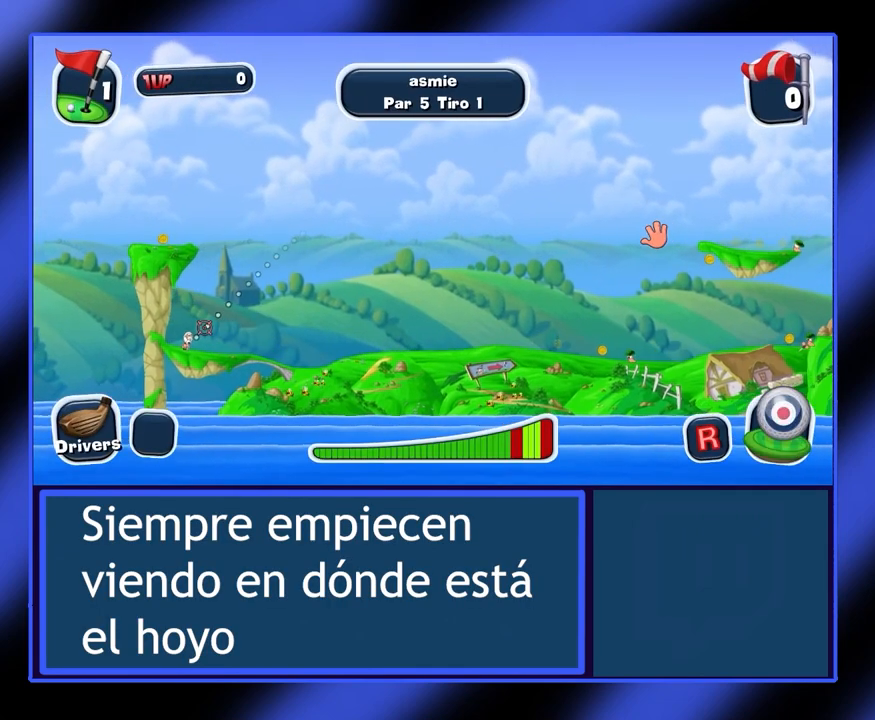
{"keys": [], "mouse": ["right"], "events": []}
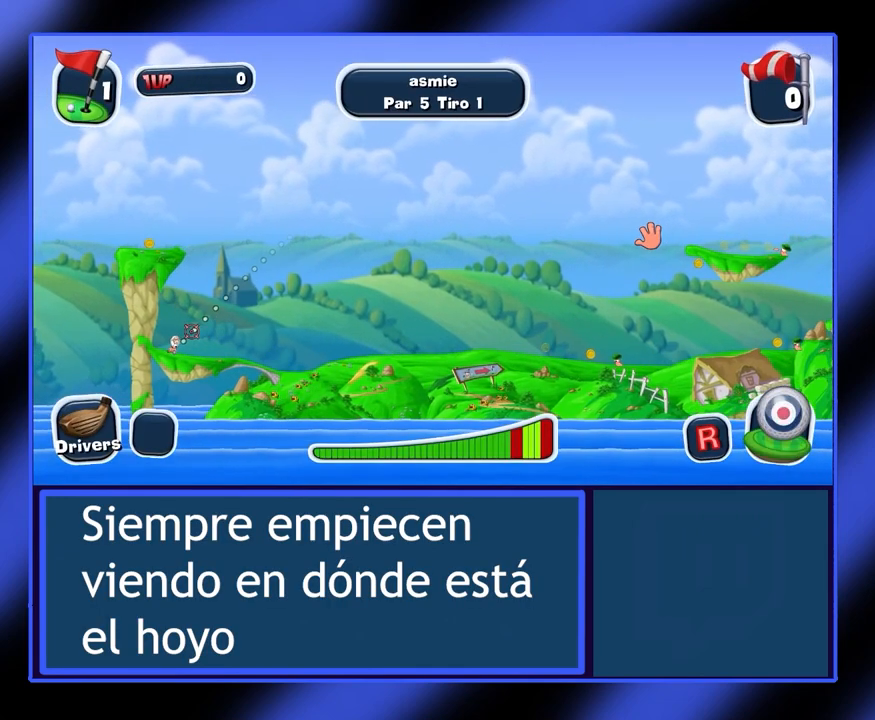
{"keys": [], "mouse": ["right"], "events": []}
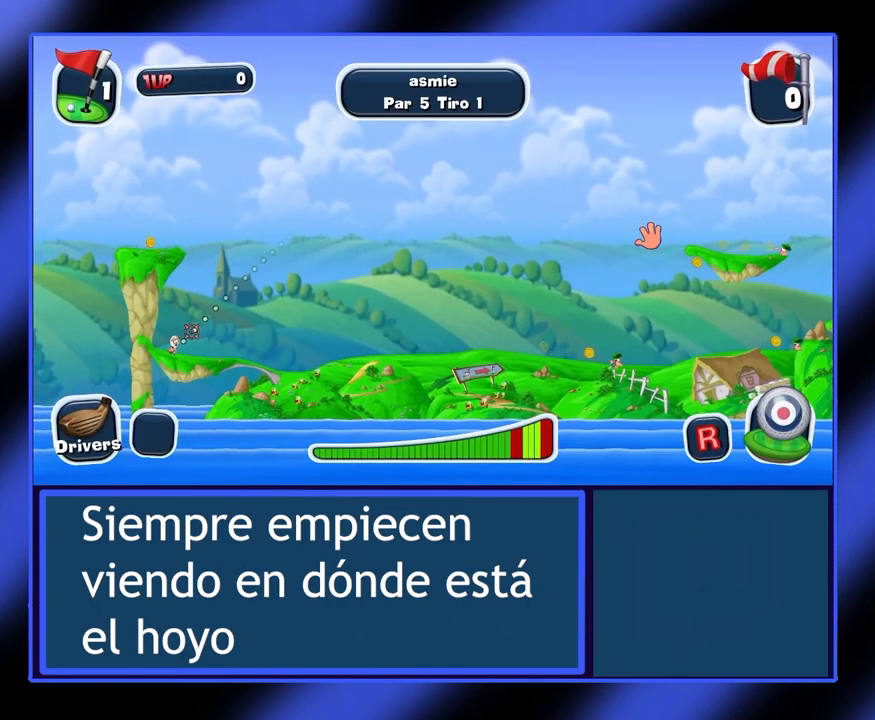
{"keys": [], "mouse": ["right"], "events": []}
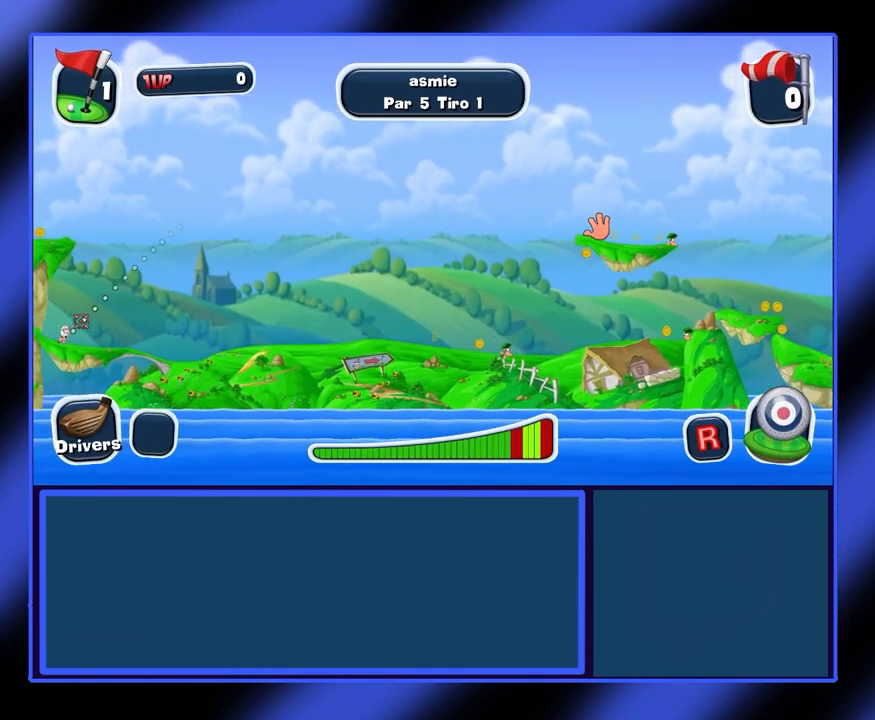
{"keys": [], "mouse": ["right"], "events": []}
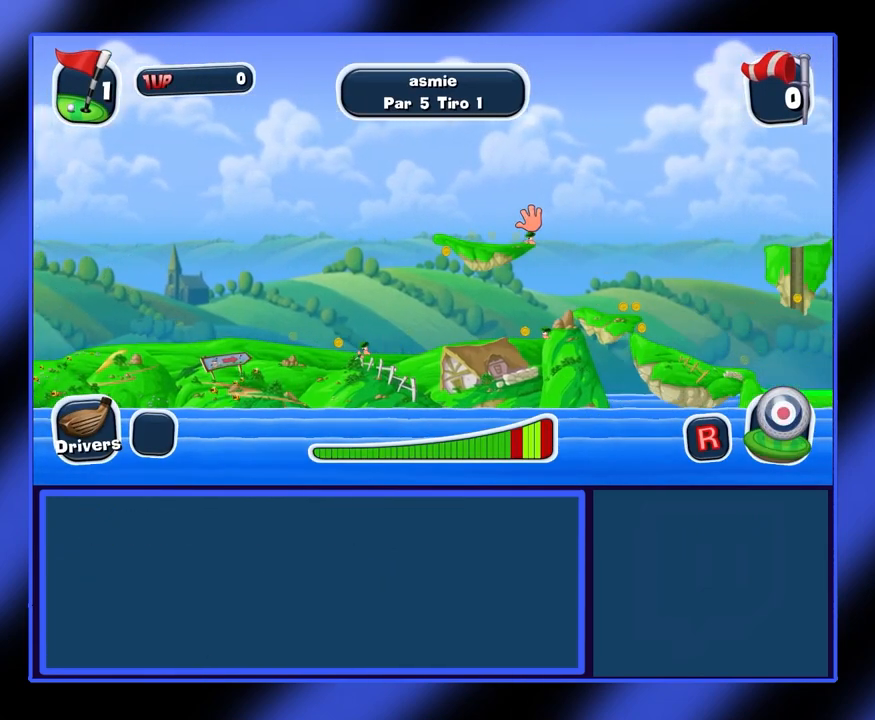
{"keys": [], "mouse": ["right"], "events": []}
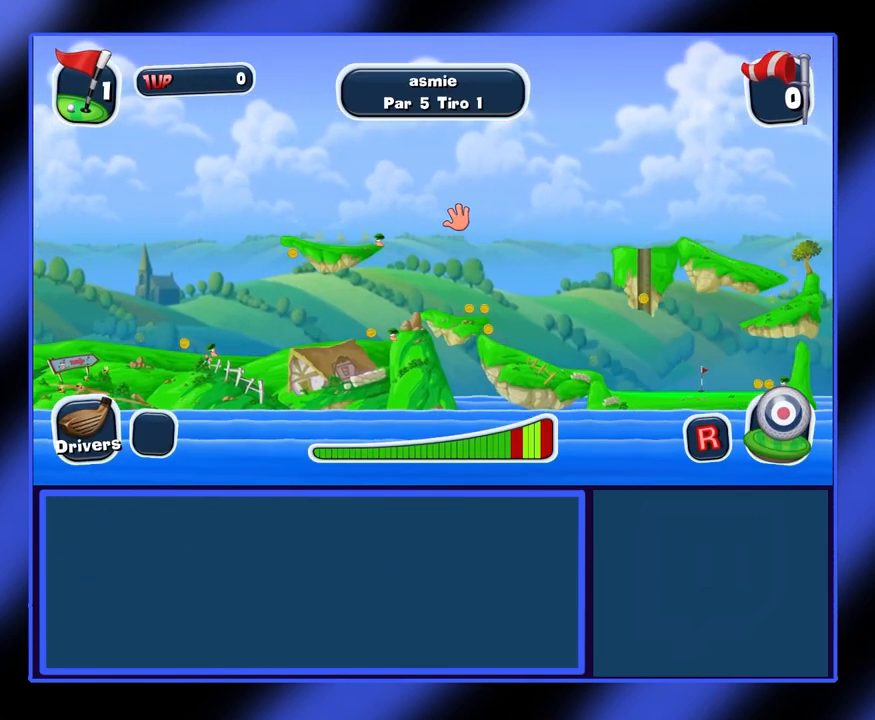
{"keys": [], "mouse": ["right"], "events": []}
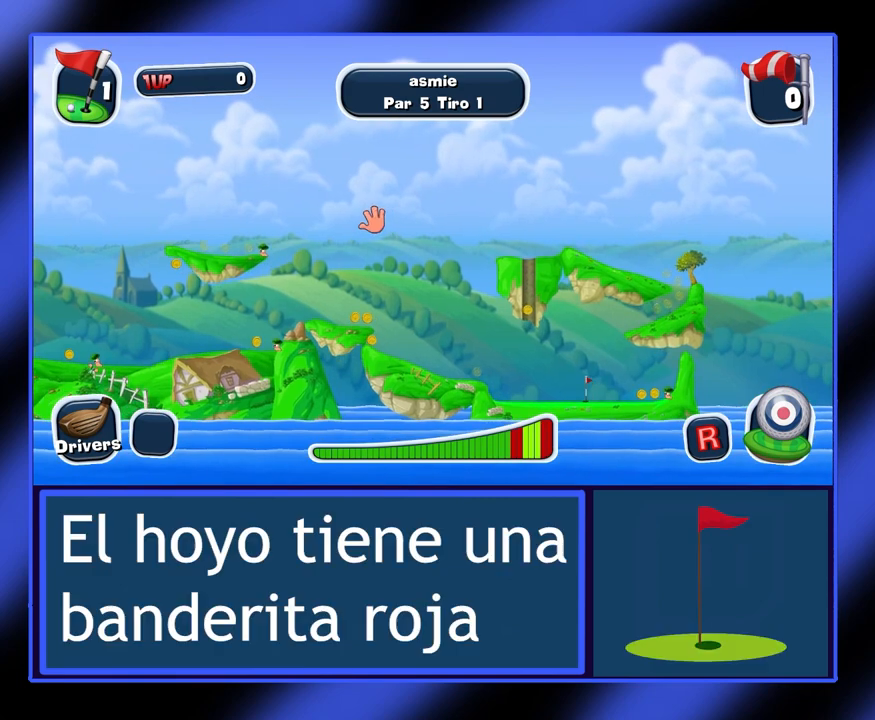
{"keys": [], "mouse": ["right"], "events": []}
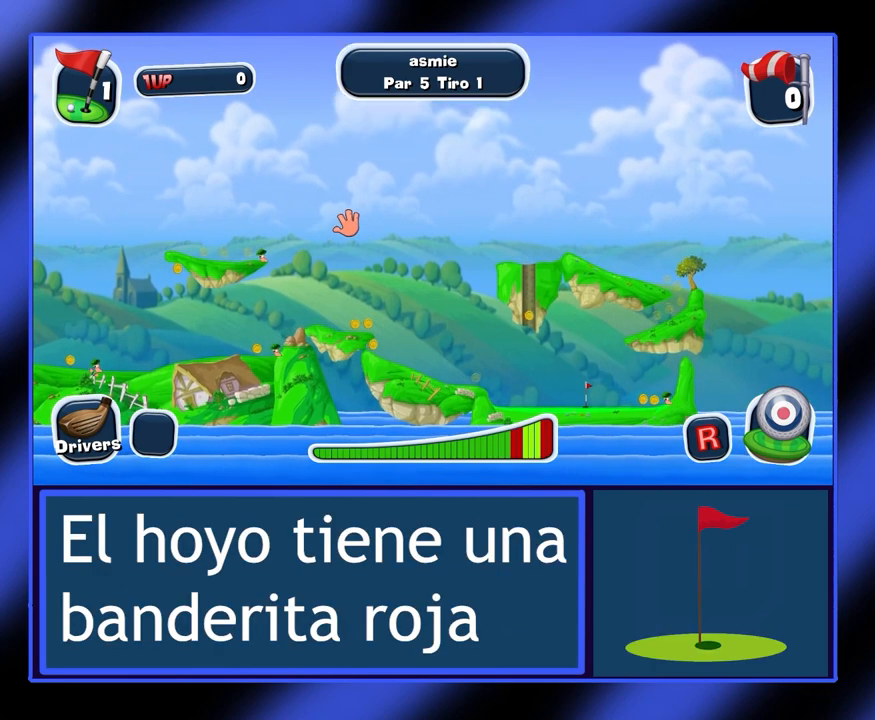
{"keys": [], "mouse": [], "events": [[233, "mouse_right", "up"]]}
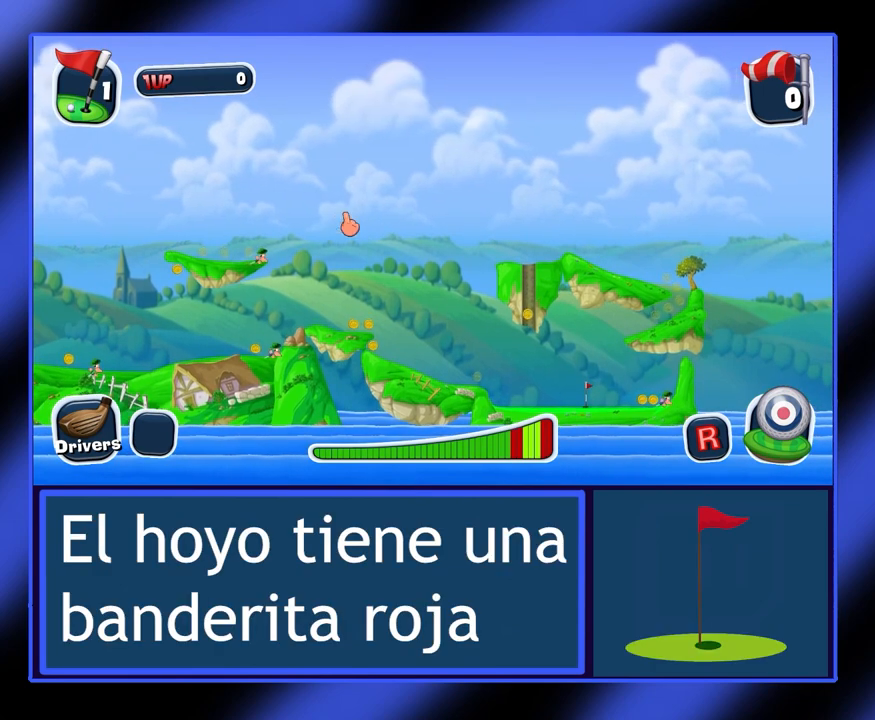
{"keys": [], "mouse": [], "events": []}
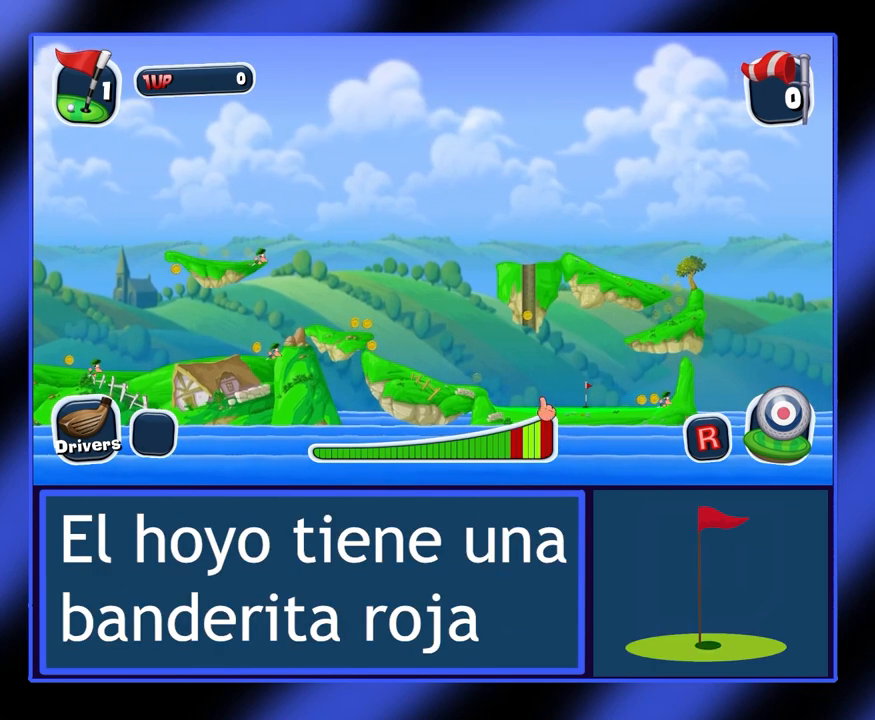
{"keys": [], "mouse": [], "events": []}
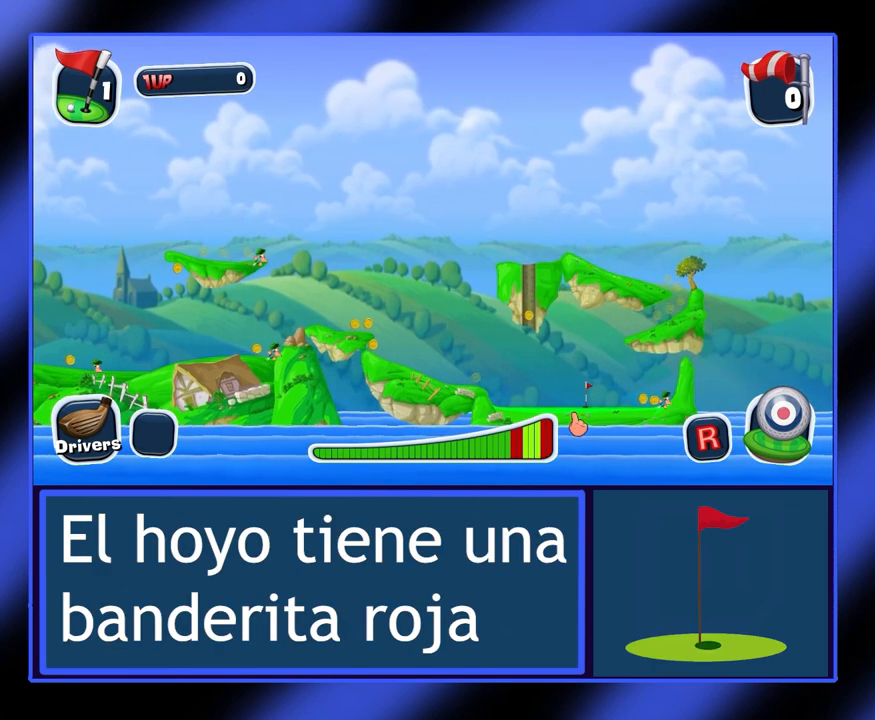
{"keys": [], "mouse": ["right"], "events": [[433, "mouse_right", "down"]]}
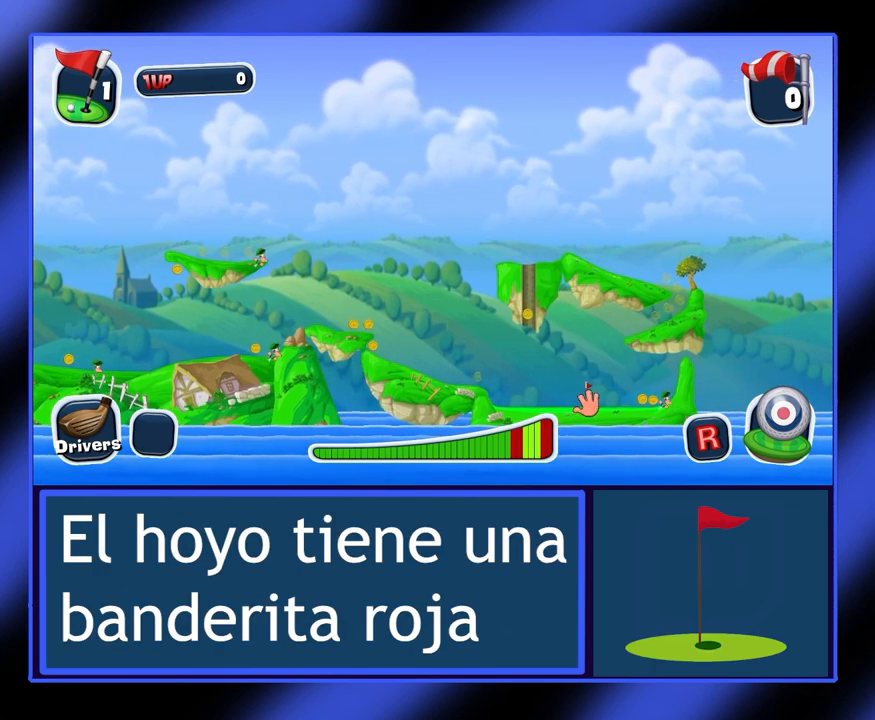
{"keys": [], "mouse": ["right"], "events": []}
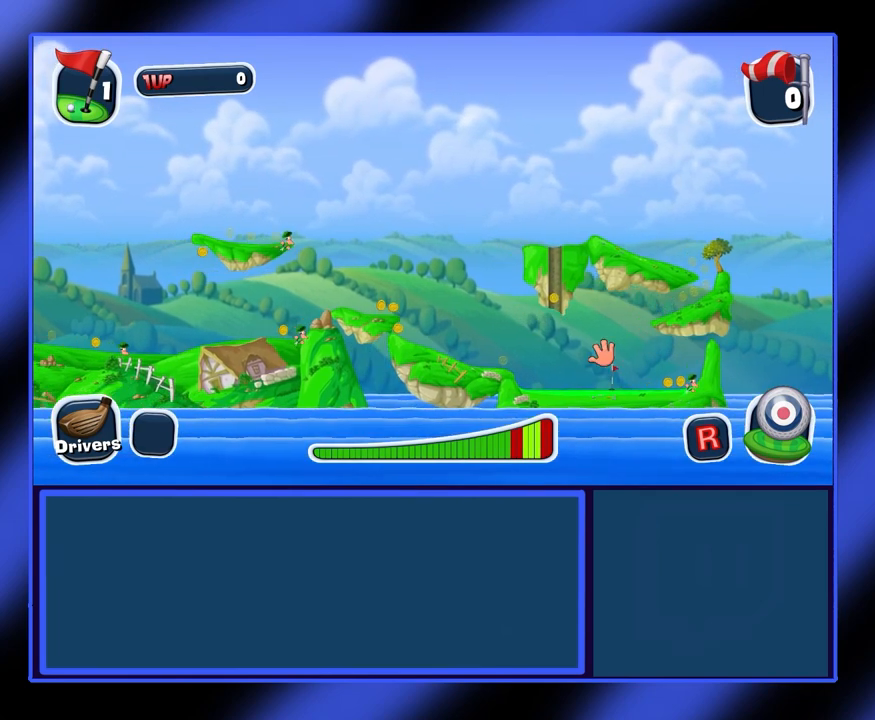
{"keys": [], "mouse": [], "events": [[267, "mouse_right", "up"]]}
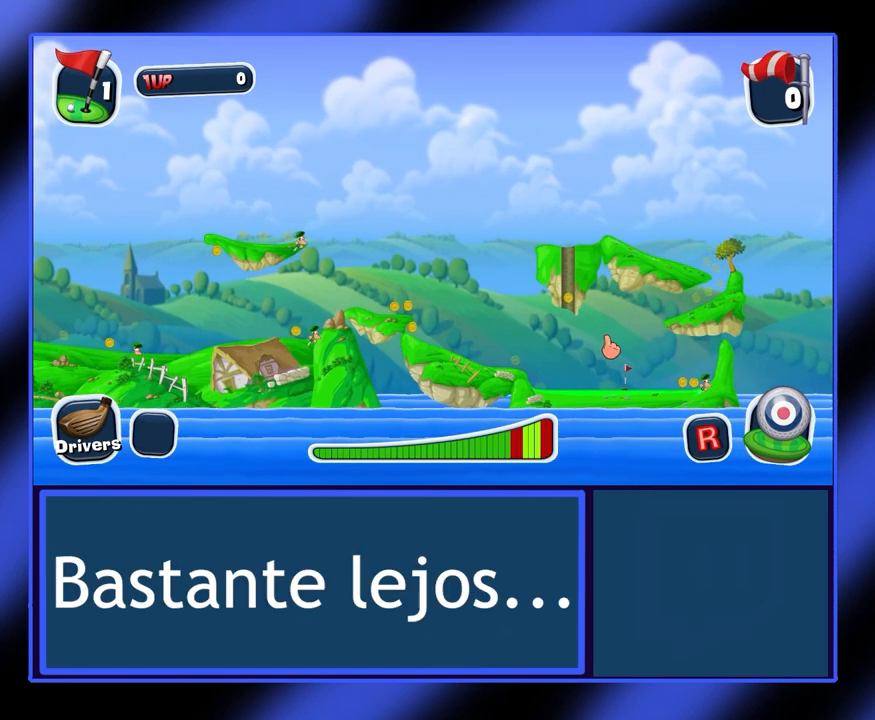
{"keys": [], "mouse": [], "events": []}
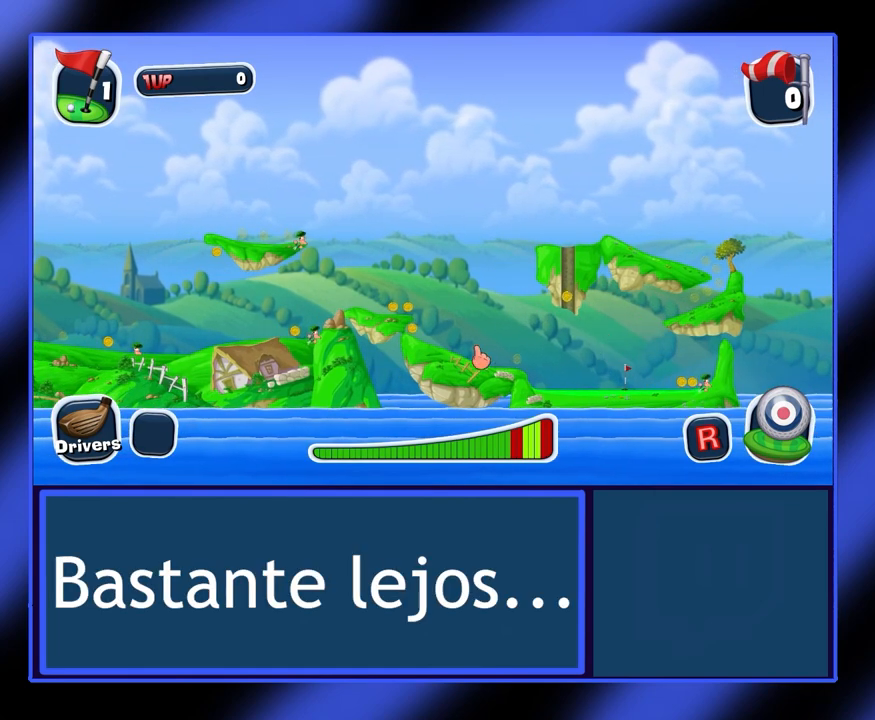
{"keys": [], "mouse": ["right"], "events": [[267, "mouse_right", "down"]]}